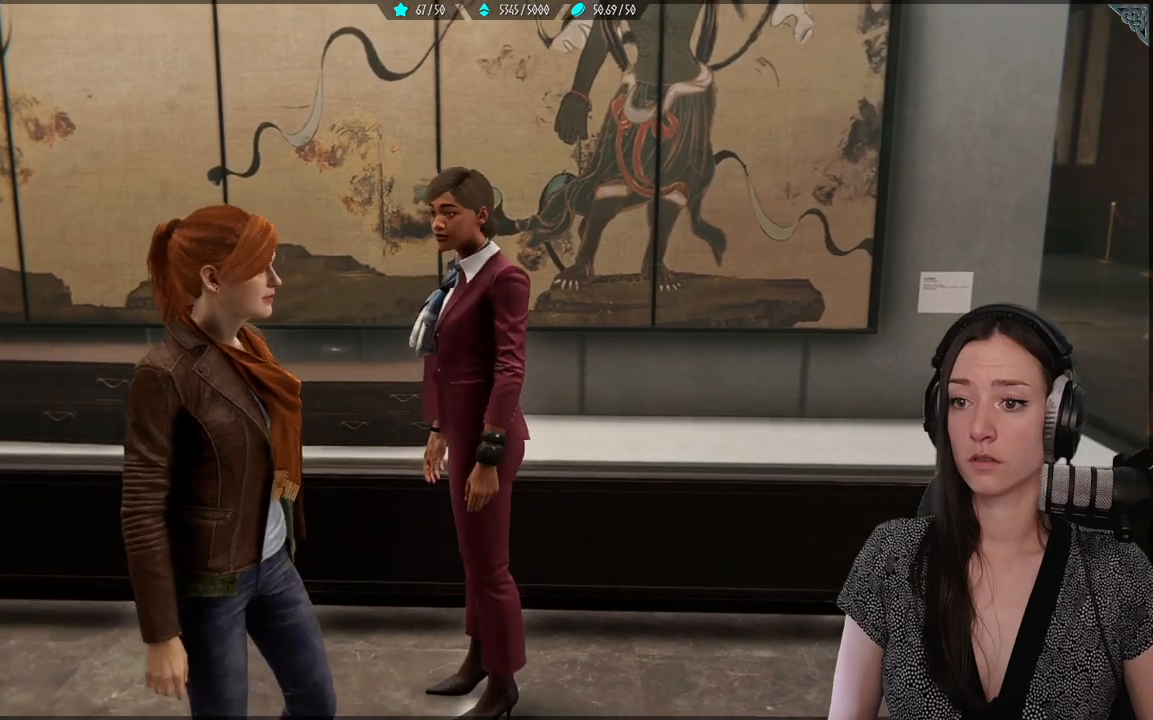
Gameplay with a controller (Xbox layout); each line is a JSON object with the inputs held at the frame after it. "events" lists button and stick changes between this image and that frame as [ms after this image, input, new state], when the widget could be followed in between.
{"buttons": [], "left_stick": "center", "right_stick": "center", "events": [[267, "right_stick", "center"]]}
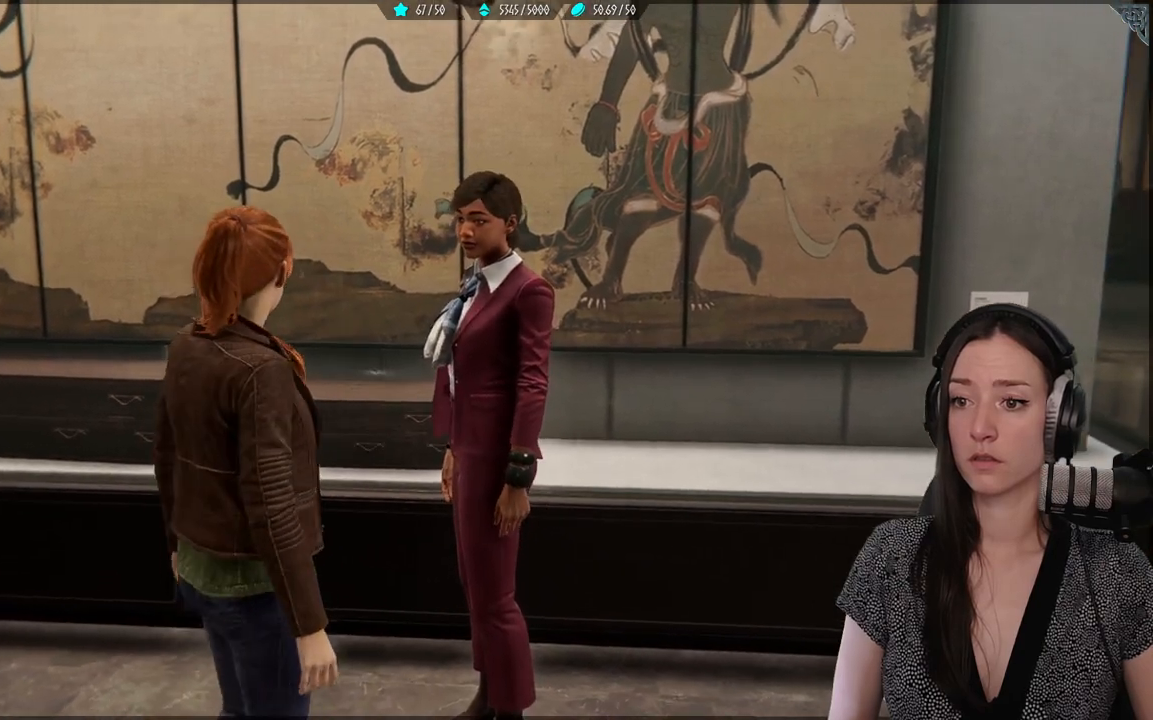
{"buttons": [], "left_stick": "center", "right_stick": "up", "events": [[67, "right_stick", "up-left"], [433, "right_stick", "up"]]}
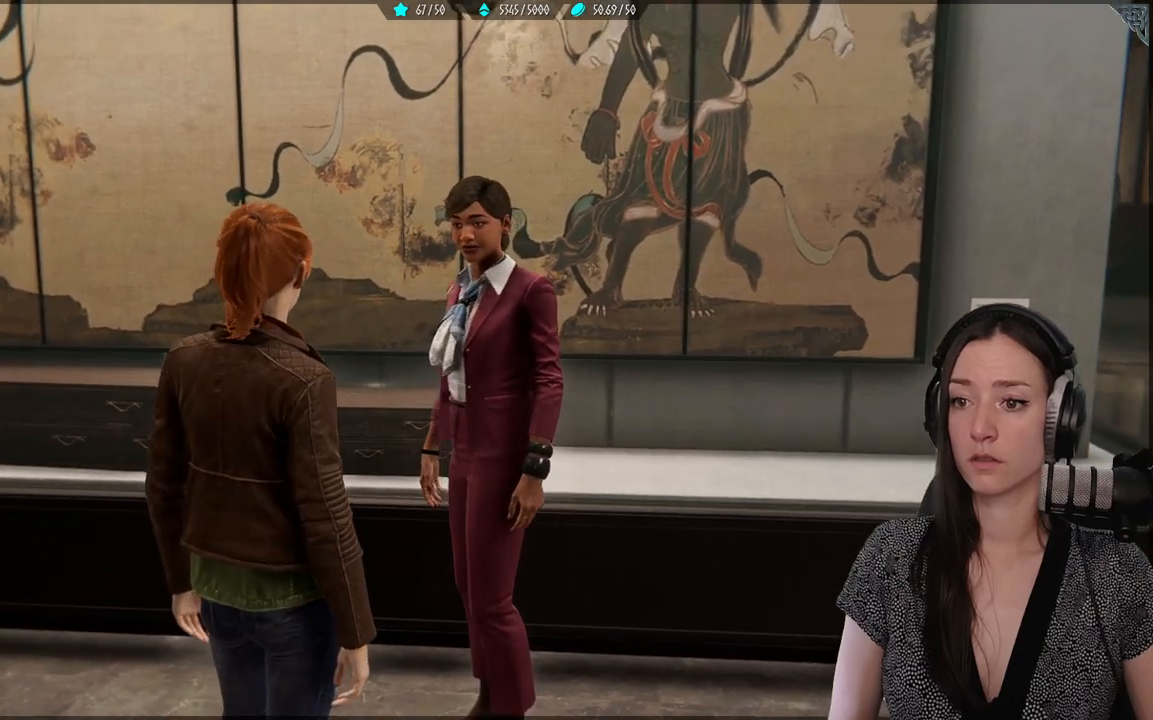
{"buttons": [], "left_stick": "center", "right_stick": "up", "events": []}
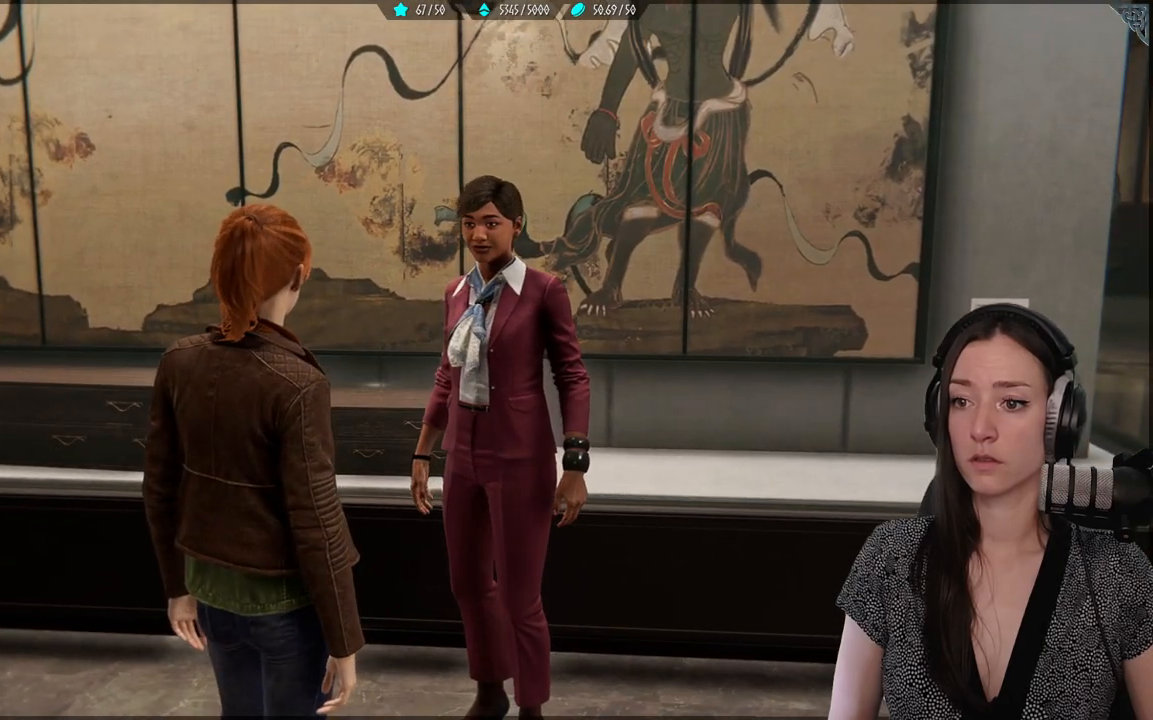
{"buttons": [], "left_stick": "down-left", "right_stick": "up", "events": [[383, "left_stick", "down-left"]]}
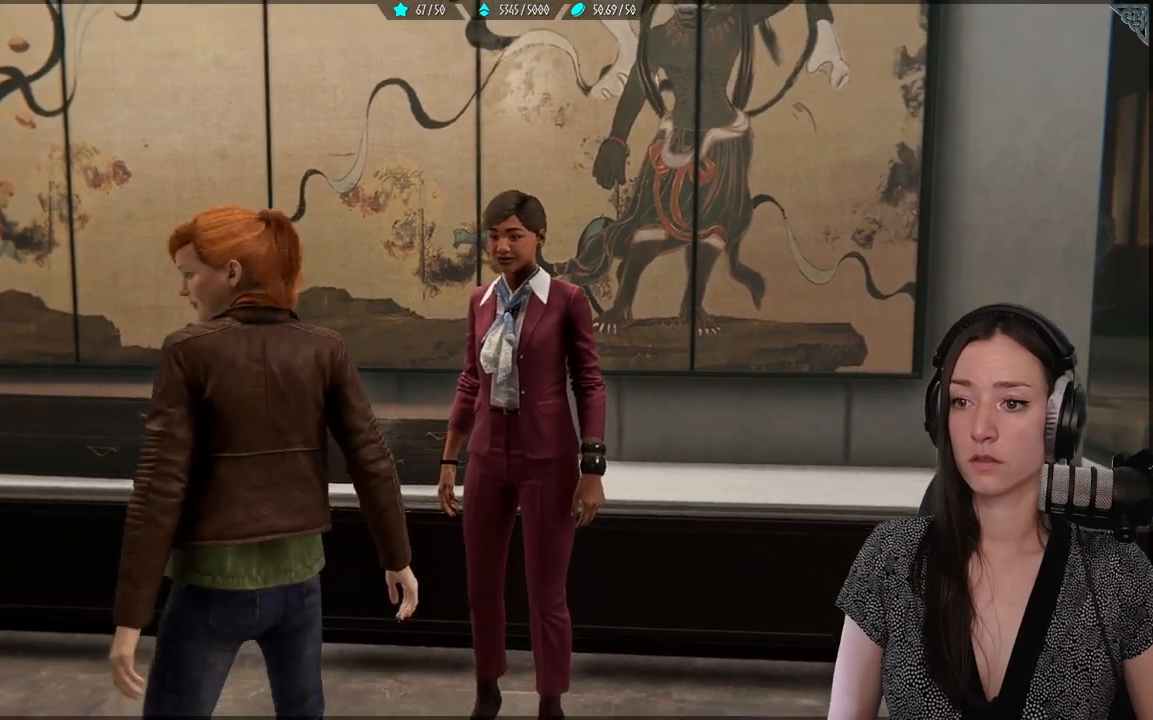
{"buttons": [], "left_stick": "down-left", "right_stick": "right", "events": [[450, "right_stick", "down-right"], [500, "right_stick", "right"]]}
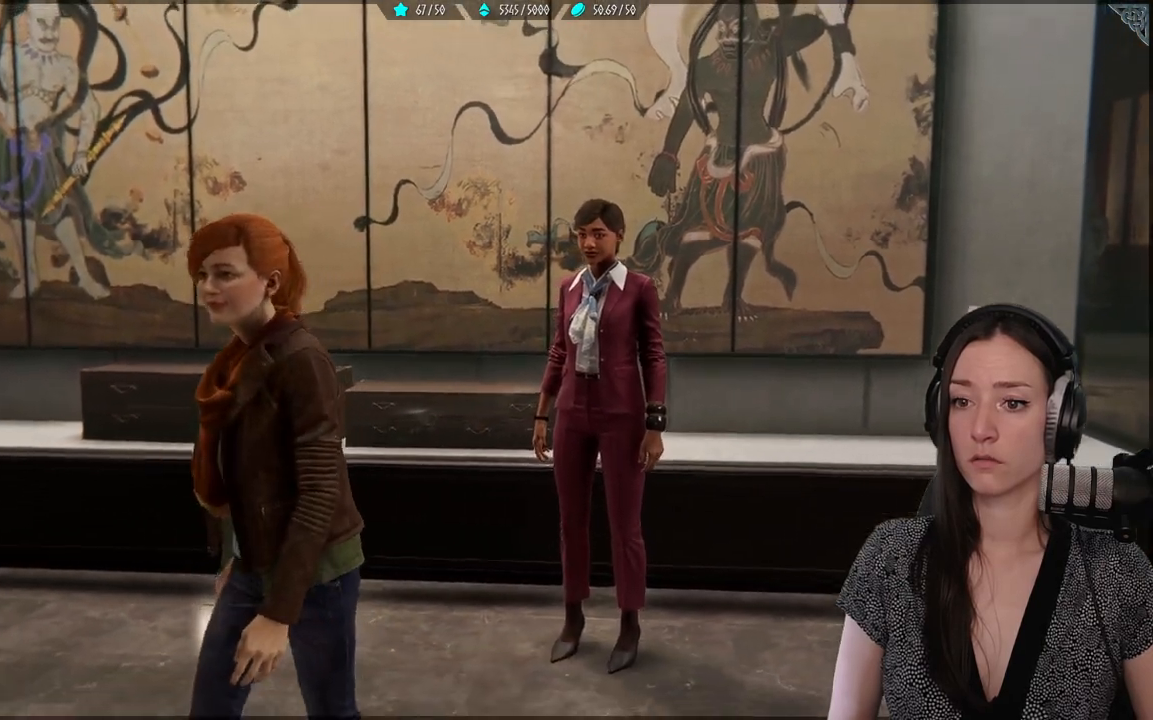
{"buttons": [], "left_stick": "down-left", "right_stick": "up", "events": [[117, "right_stick", "center"], [183, "right_stick", "up"]]}
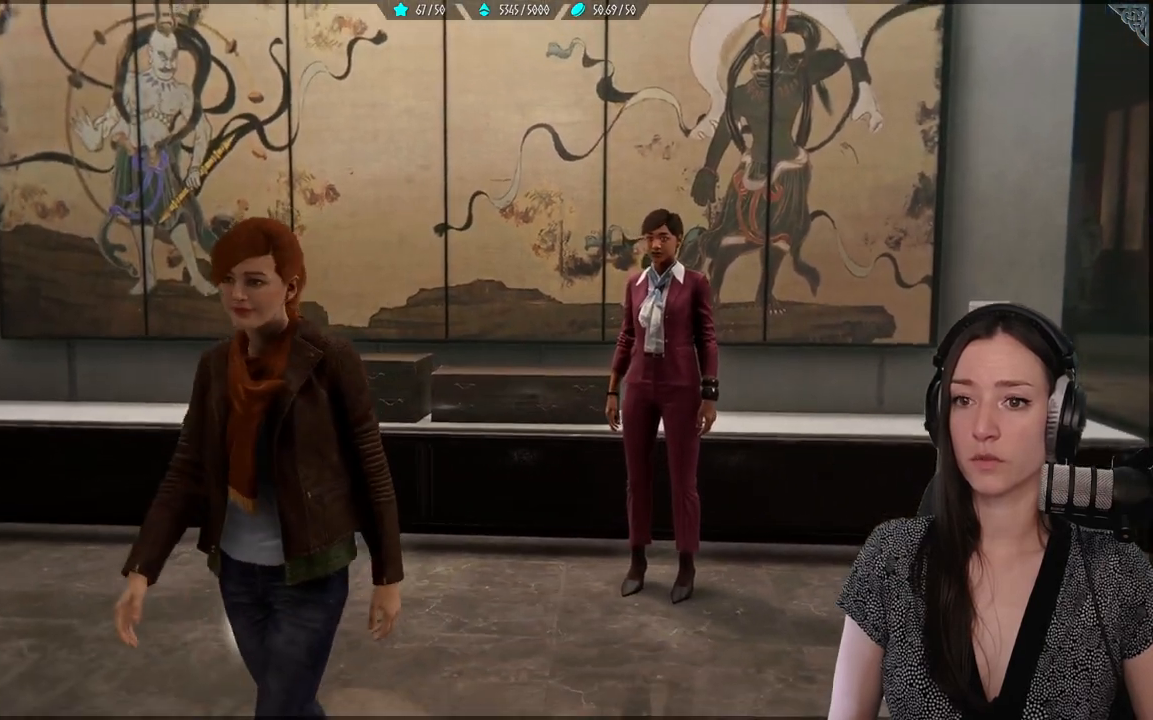
{"buttons": [], "left_stick": "up-right", "right_stick": "right", "events": [[233, "left_stick", "down-right"], [417, "left_stick", "up-right"], [483, "right_stick", "right"]]}
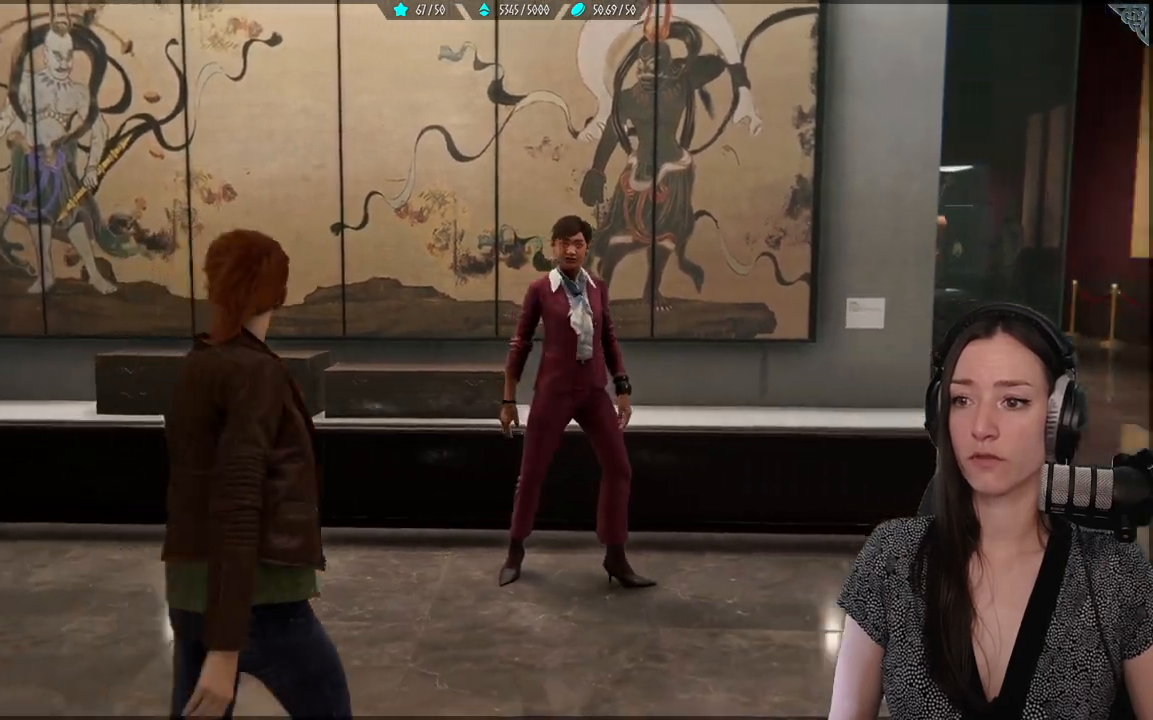
{"buttons": [], "left_stick": "up-right", "right_stick": "center", "events": [[267, "right_stick", "down-right"], [400, "right_stick", "center"]]}
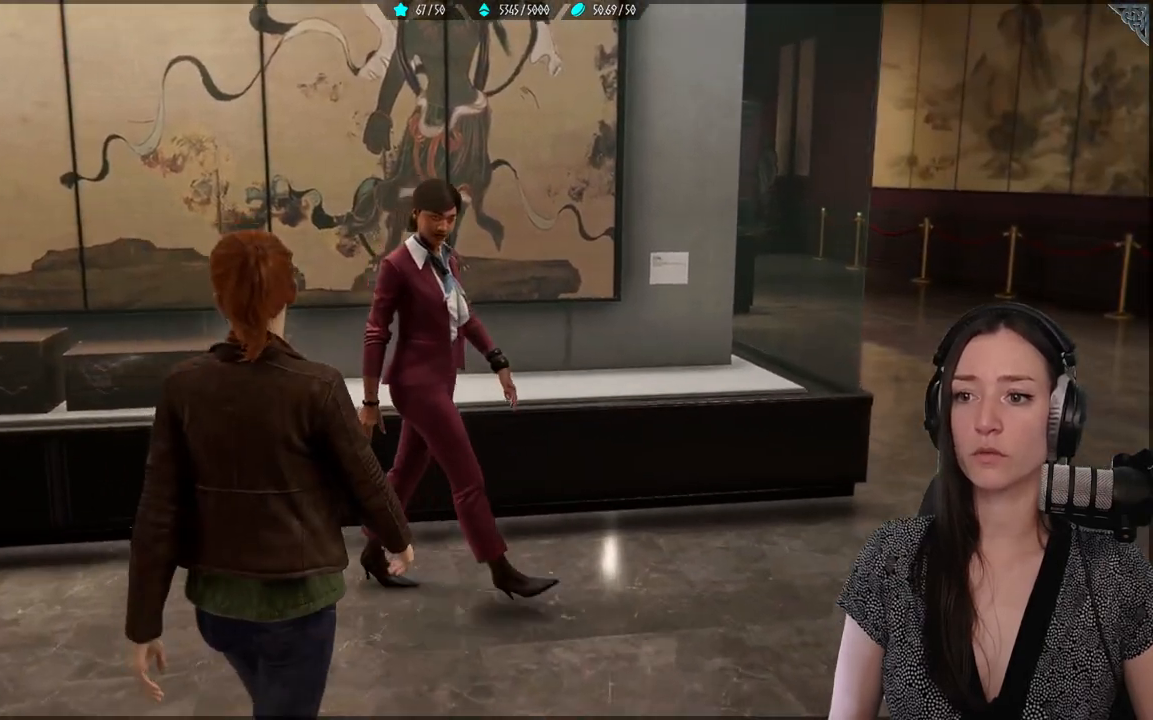
{"buttons": [], "left_stick": "up-right", "right_stick": "right", "events": [[233, "left_stick", "up"], [350, "left_stick", "up-right"], [383, "right_stick", "right"]]}
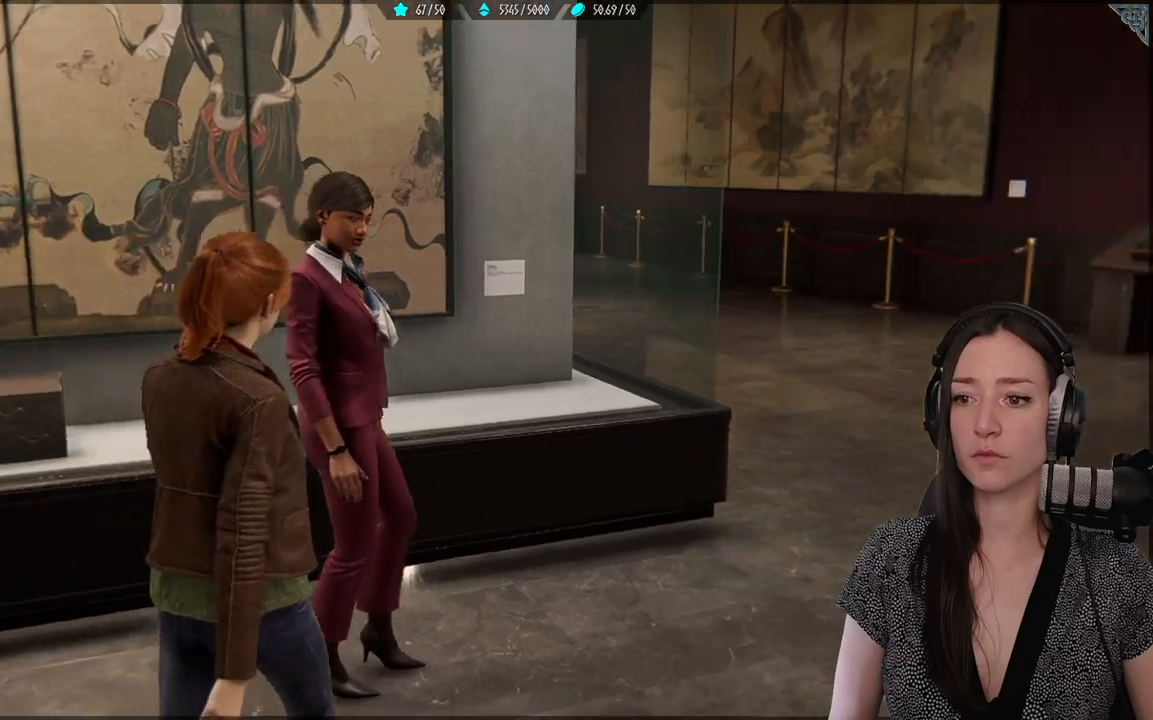
{"buttons": [], "left_stick": "center", "right_stick": "center", "events": [[200, "right_stick", "center"], [317, "left_stick", "center"]]}
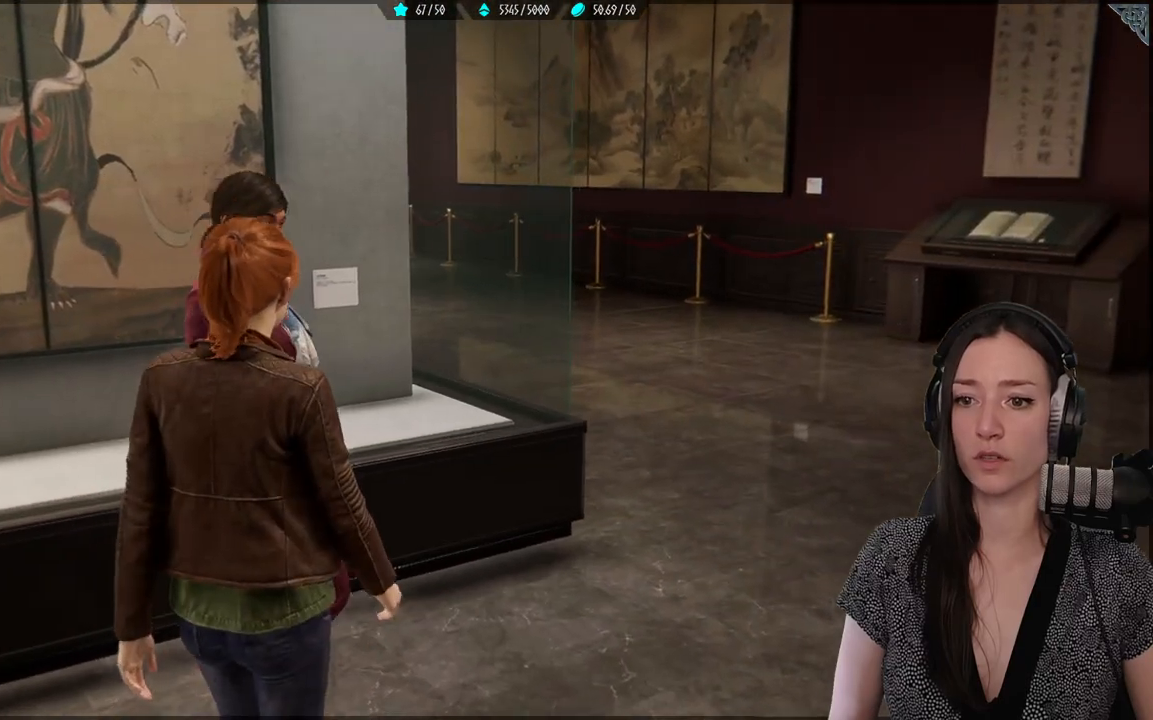
{"buttons": [], "left_stick": "center", "right_stick": "right", "events": [[250, "right_stick", "right"]]}
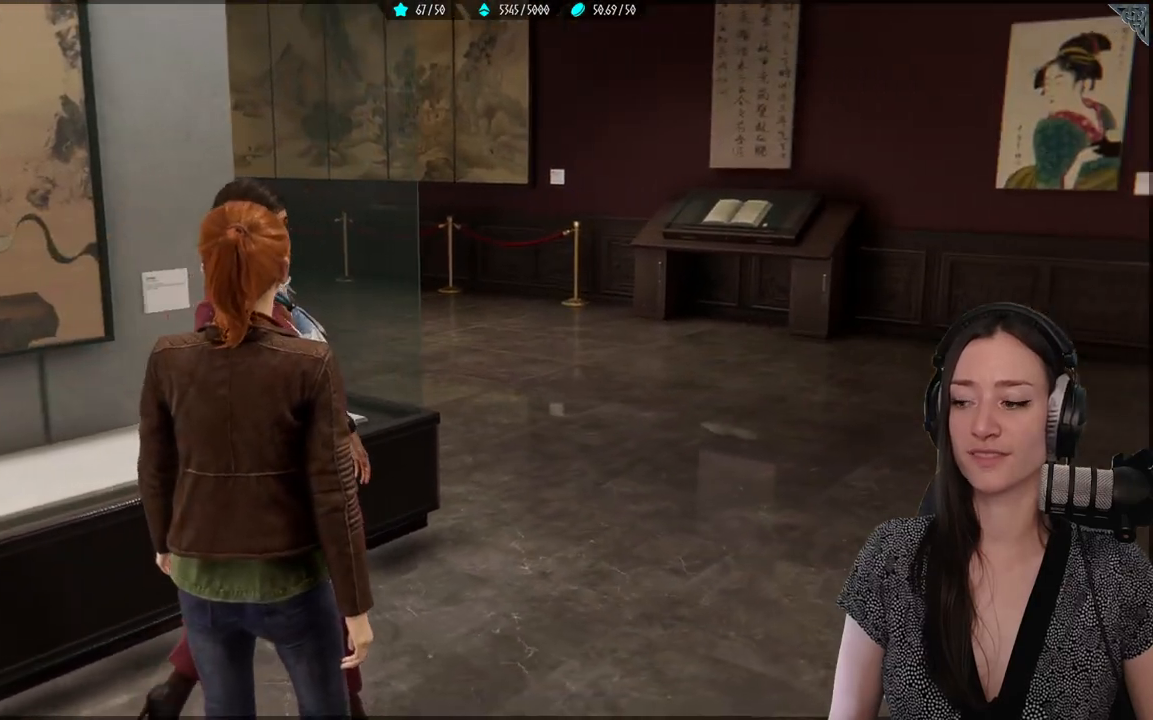
{"buttons": [], "left_stick": "center", "right_stick": "center", "events": [[117, "right_stick", "center"]]}
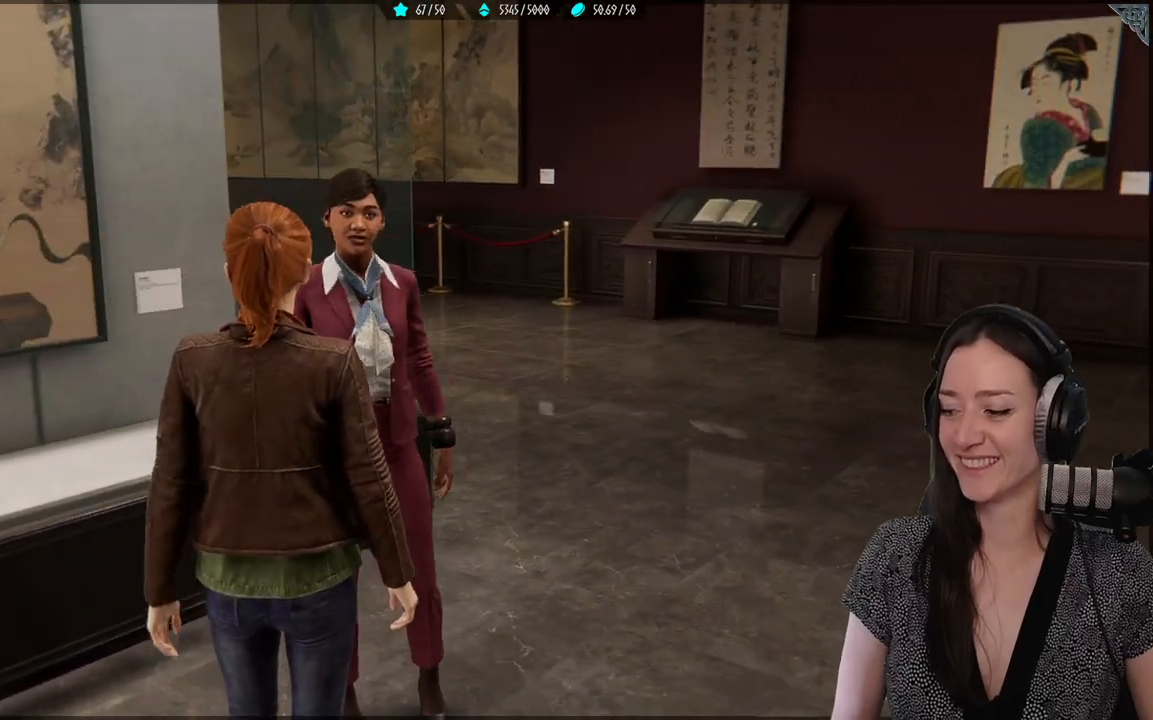
{"buttons": [], "left_stick": "center", "right_stick": "right", "events": [[417, "right_stick", "right"]]}
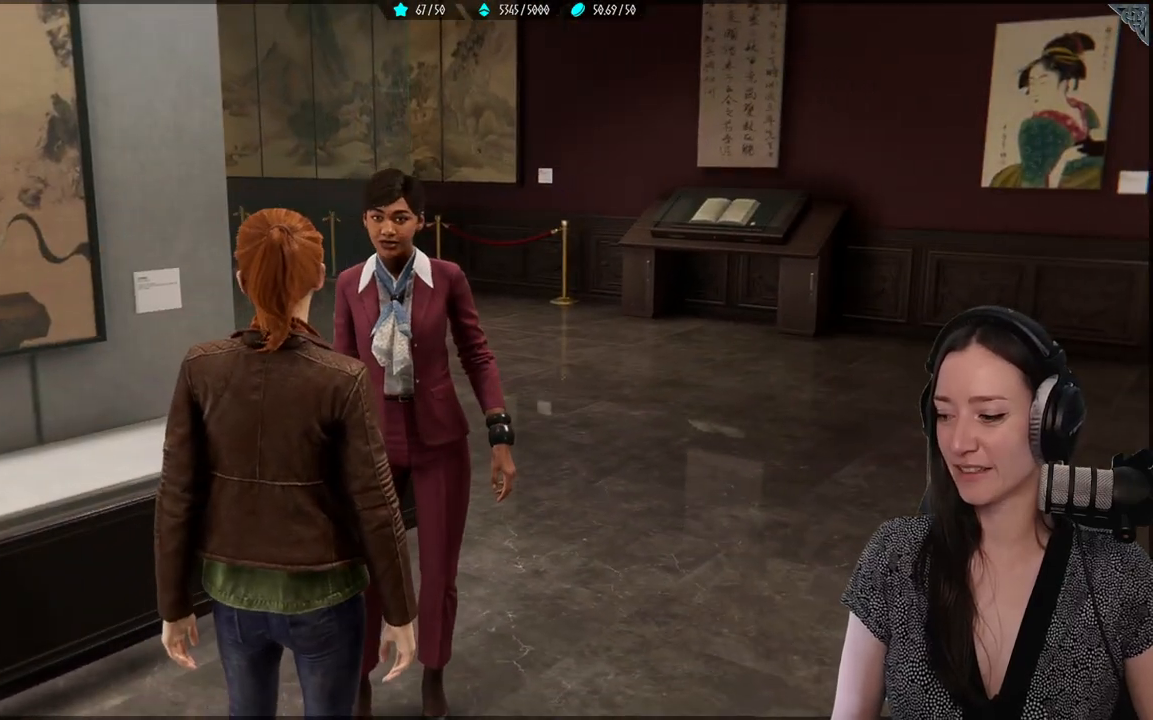
{"buttons": [], "left_stick": "center", "right_stick": "left", "events": [[33, "right_stick", "center"], [483, "right_stick", "left"]]}
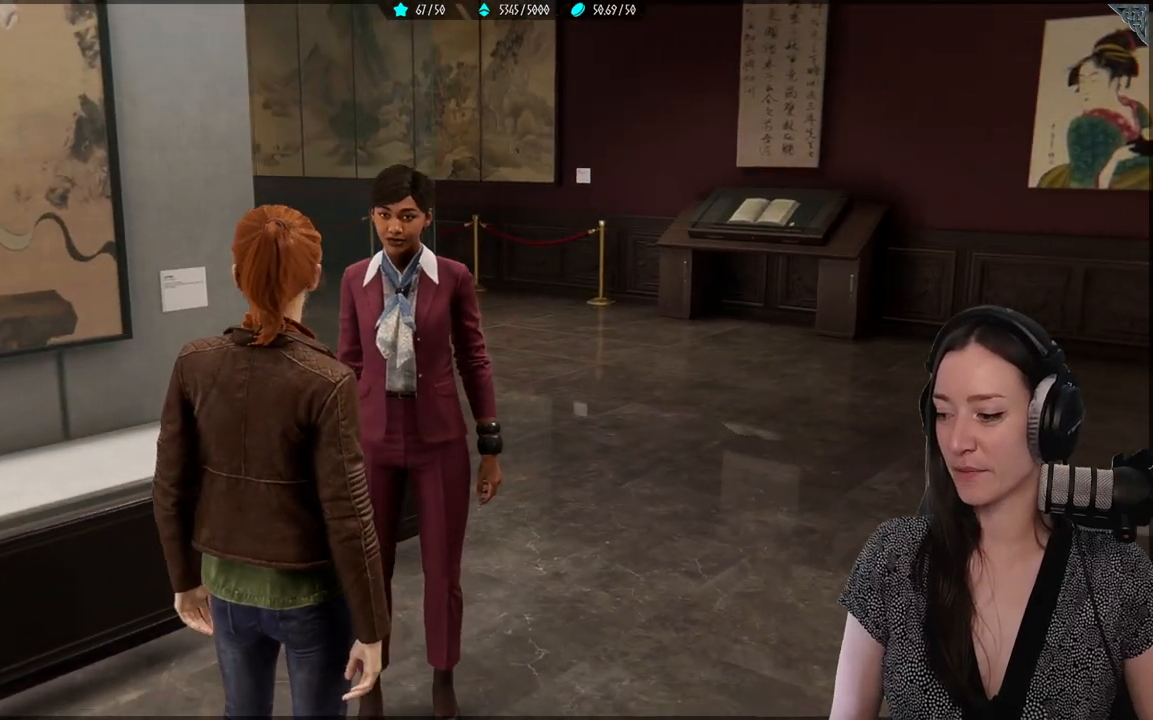
{"buttons": [], "left_stick": "center", "right_stick": "center", "events": [[183, "right_stick", "center"]]}
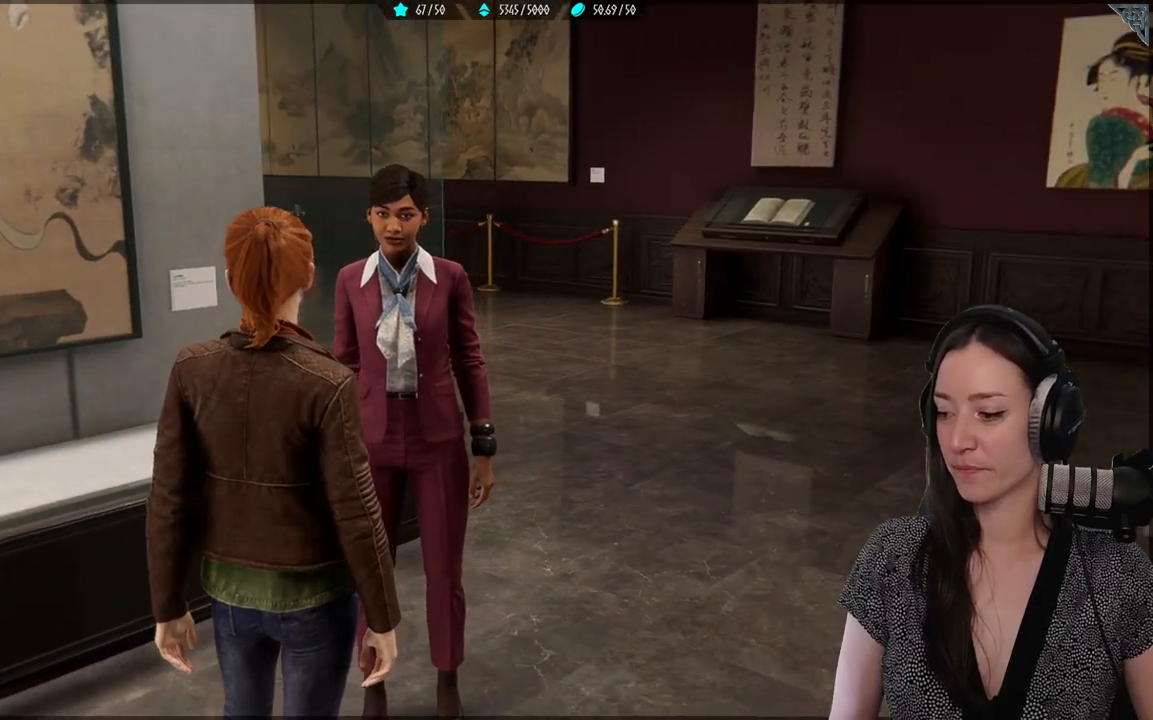
{"buttons": [], "left_stick": "center", "right_stick": "center", "events": [[50, "right_stick", "left"], [117, "right_stick", "up-left"], [333, "right_stick", "center"]]}
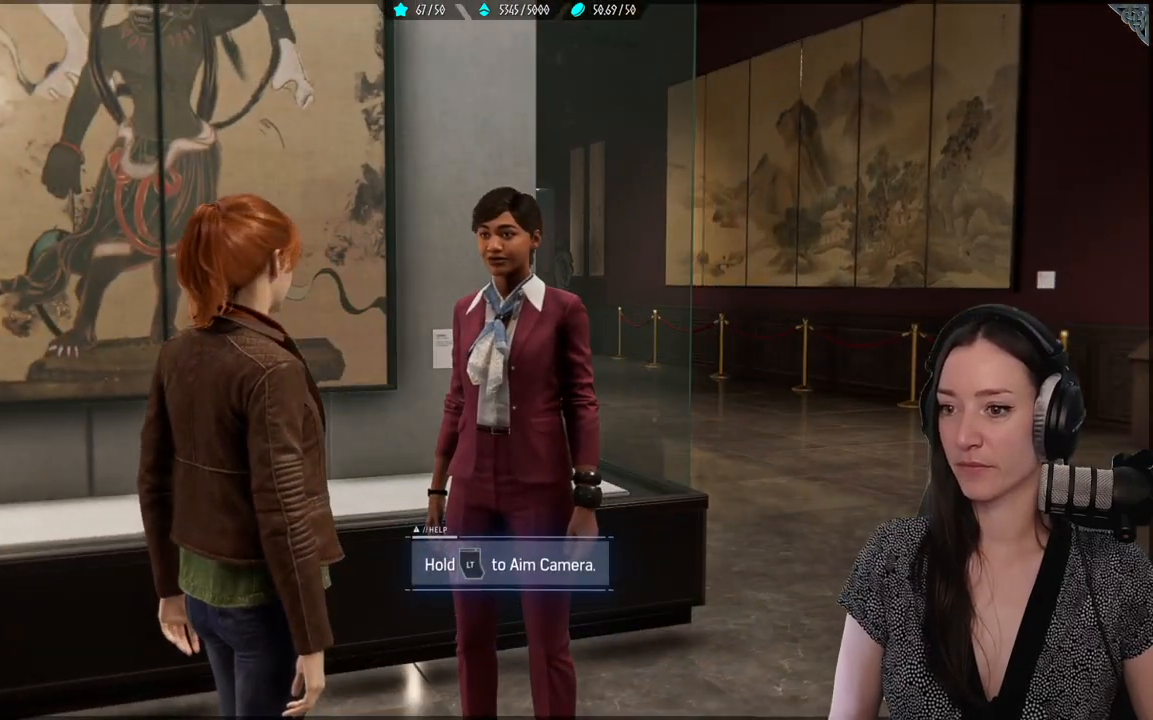
{"buttons": [], "left_stick": "center", "right_stick": "center", "events": []}
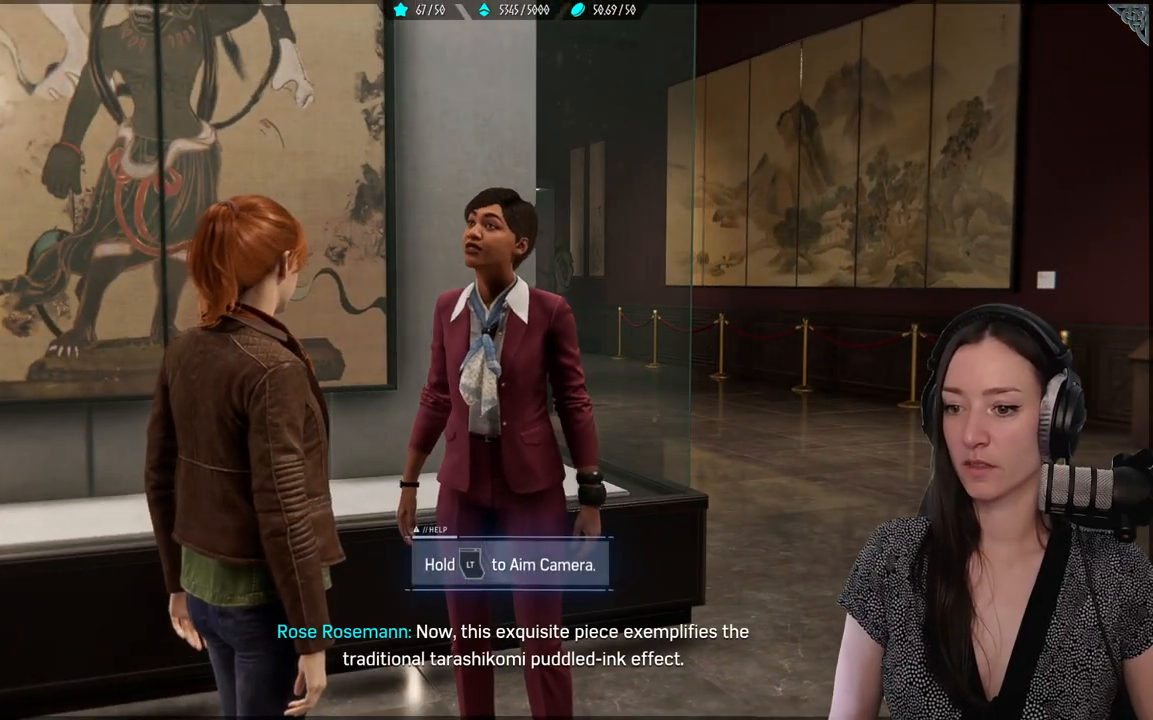
{"buttons": [], "left_stick": "down", "right_stick": "left", "events": [[317, "right_stick", "down"], [367, "right_stick", "left"], [417, "left_stick", "down"]]}
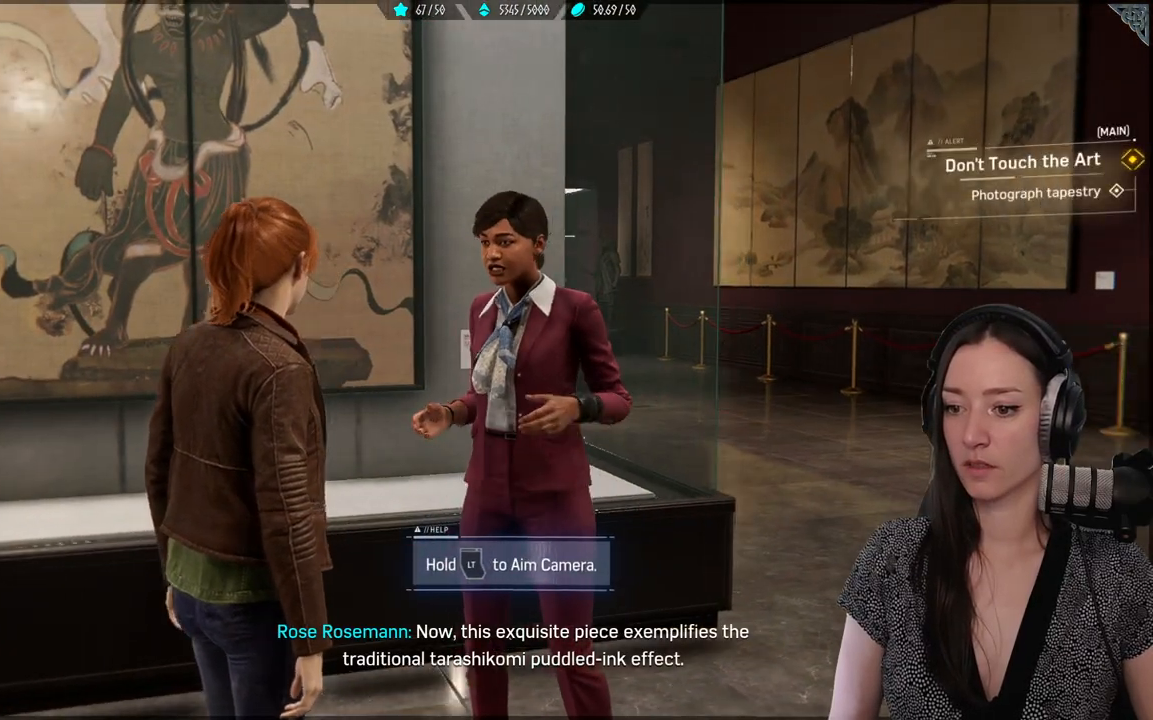
{"buttons": [], "left_stick": "down-left", "right_stick": "center", "events": [[317, "left_stick", "down-left"], [367, "right_stick", "center"]]}
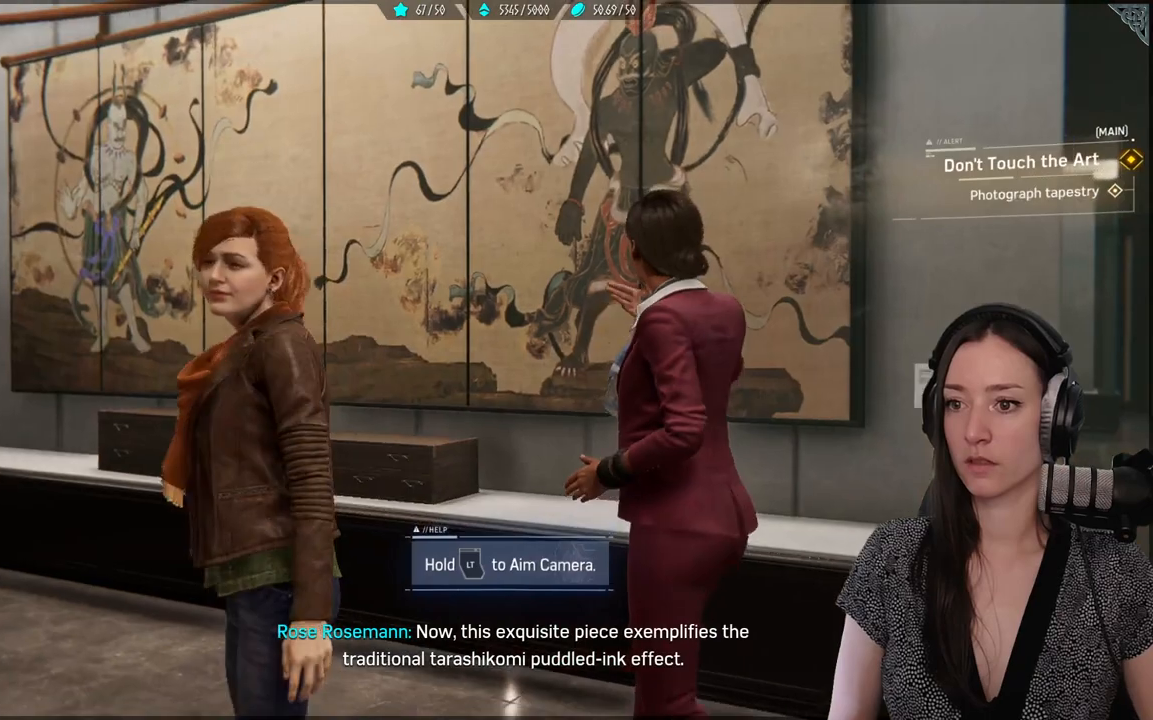
{"buttons": [], "left_stick": "down-left", "right_stick": "up-right", "events": [[317, "right_stick", "down-right"], [417, "right_stick", "up-right"]]}
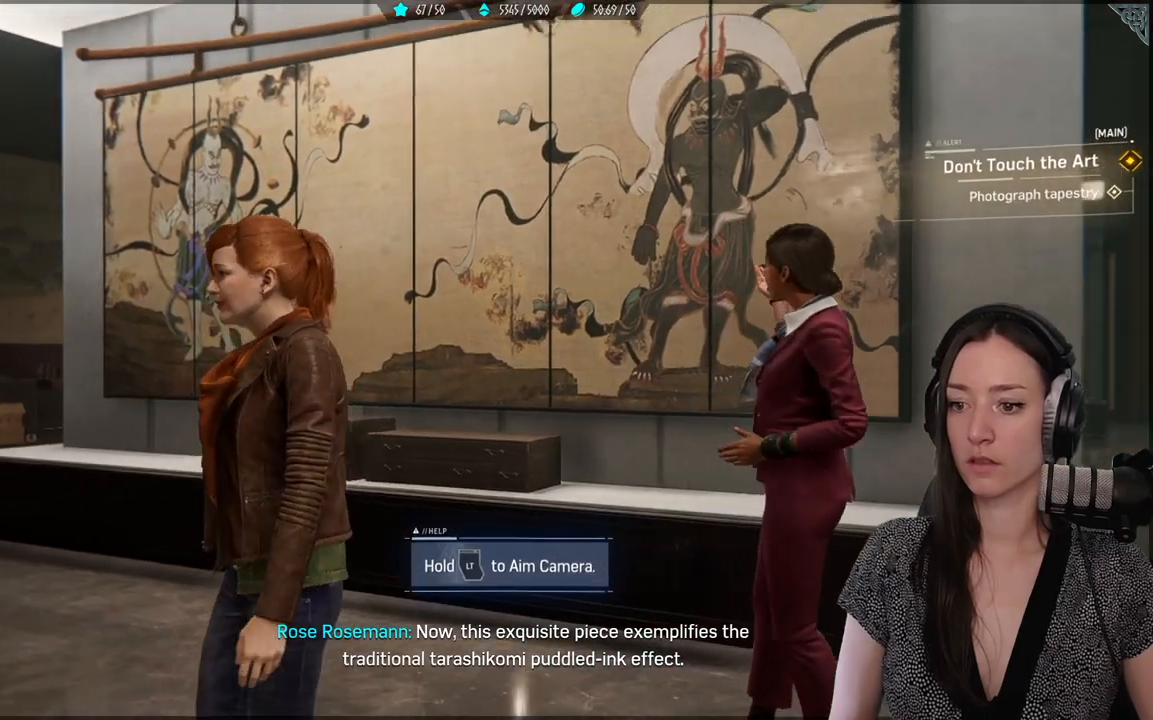
{"buttons": [], "left_stick": "down-left", "right_stick": "right", "events": [[117, "right_stick", "center"], [350, "right_stick", "right"]]}
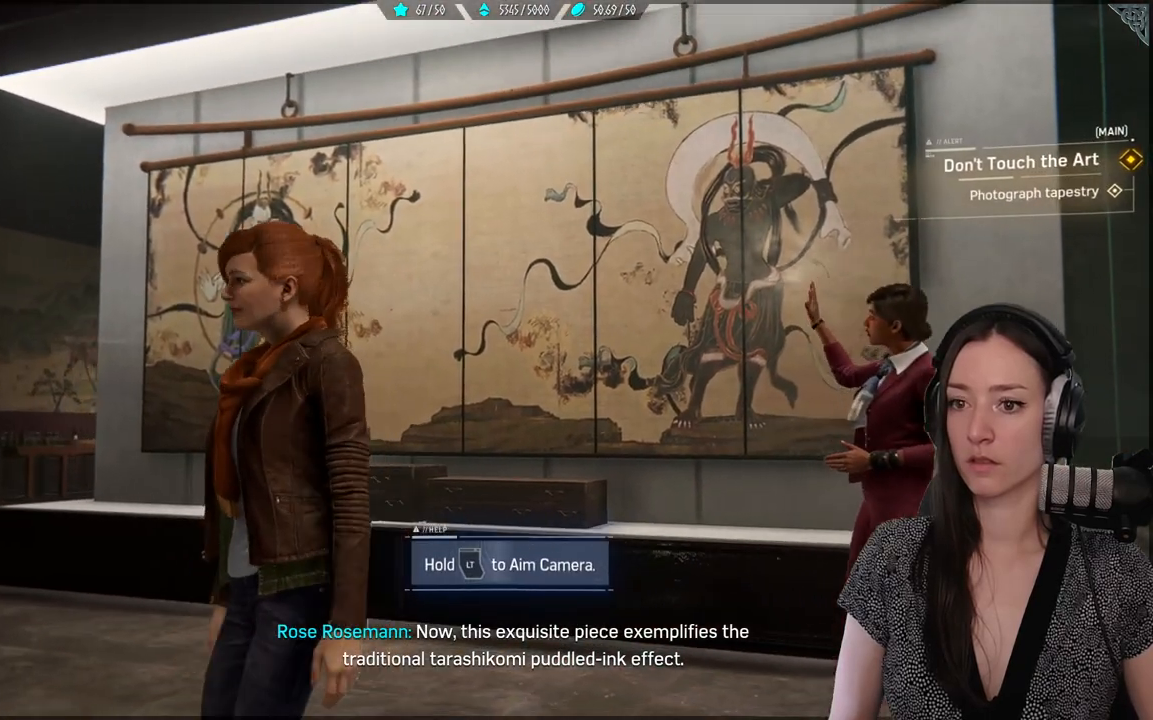
{"buttons": [], "left_stick": "down-left", "right_stick": "right", "events": []}
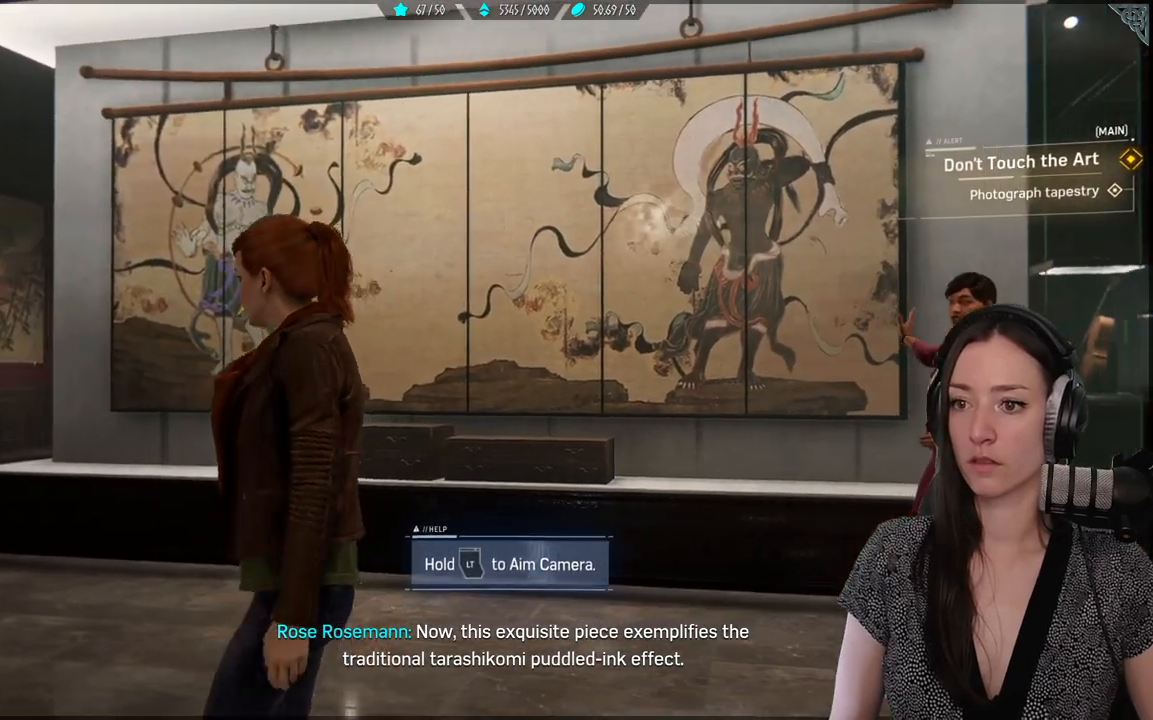
{"buttons": [], "left_stick": "down-left", "right_stick": "center", "events": [[250, "right_stick", "center"]]}
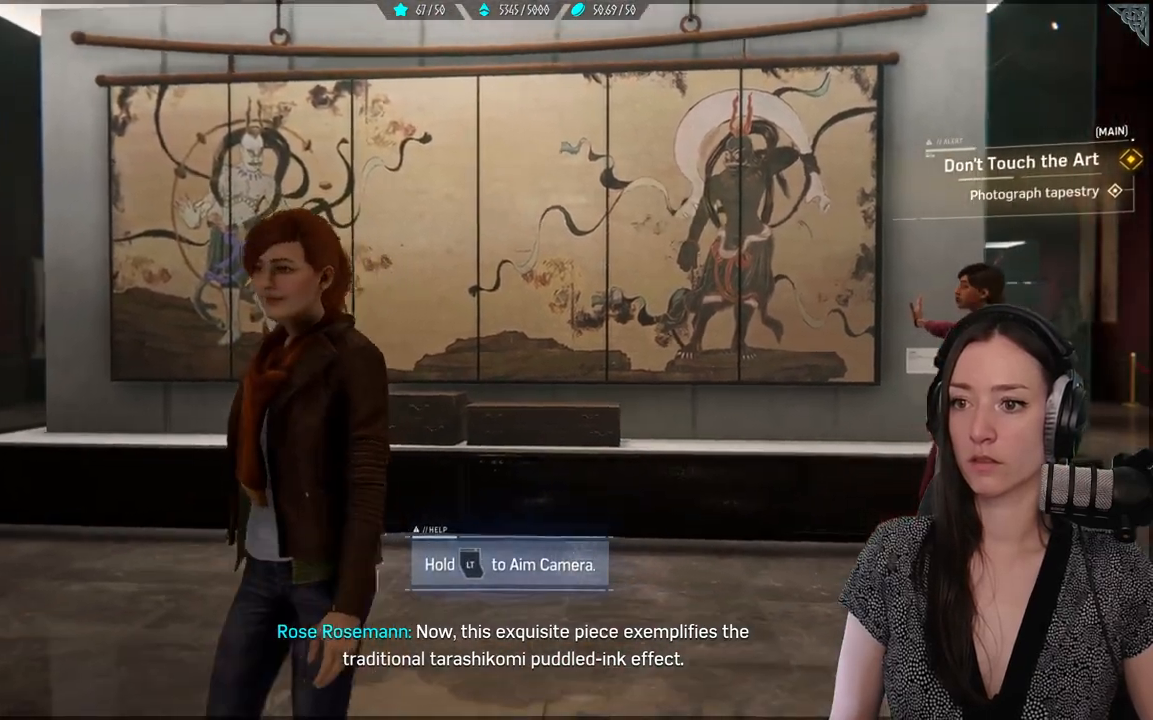
{"buttons": ["L2"], "left_stick": "down-left", "right_stick": "right", "events": [[33, "right_stick", "right"], [150, "L2", "down"]]}
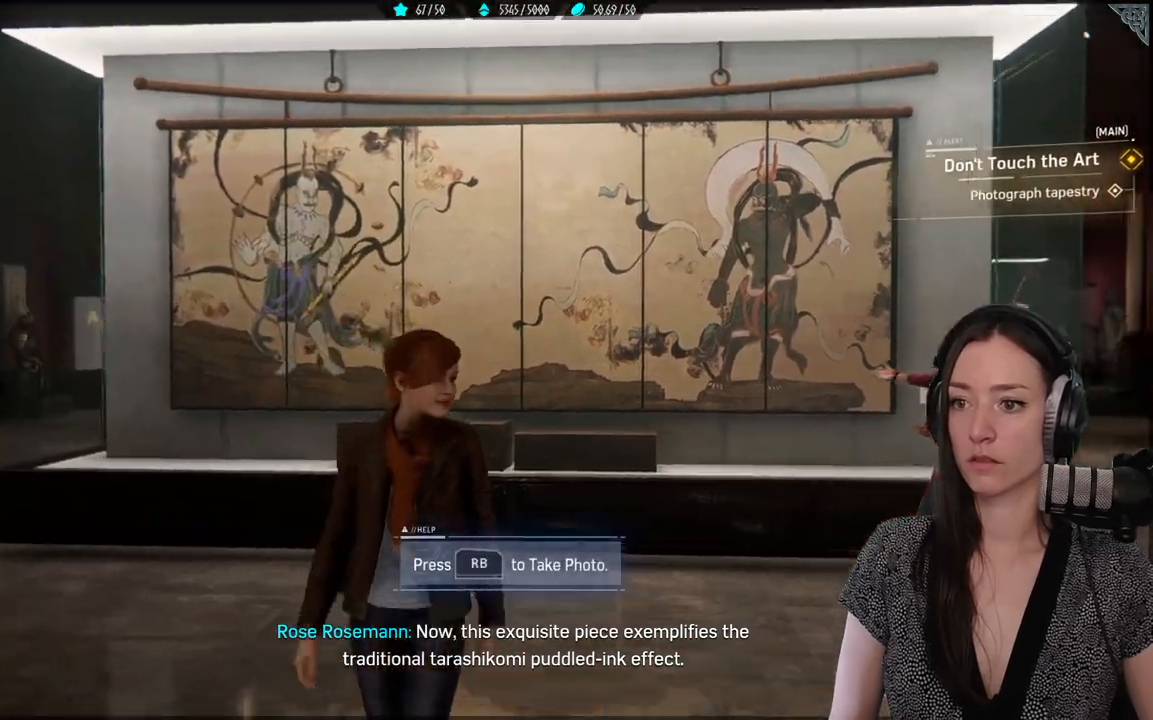
{"buttons": ["L2"], "left_stick": "center", "right_stick": "up-right", "events": [[133, "left_stick", "center"], [133, "right_stick", "up"], [200, "right_stick", "up-right"]]}
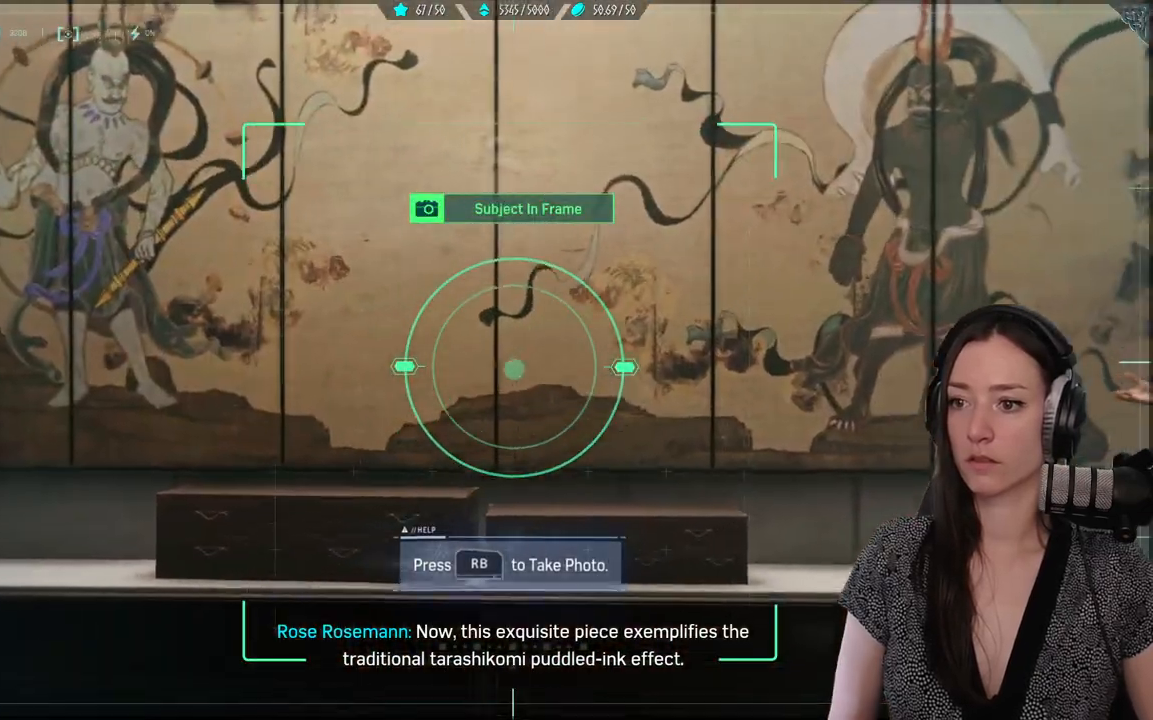
{"buttons": ["L2"], "left_stick": "center", "right_stick": "up", "events": [[83, "right_stick", "up"]]}
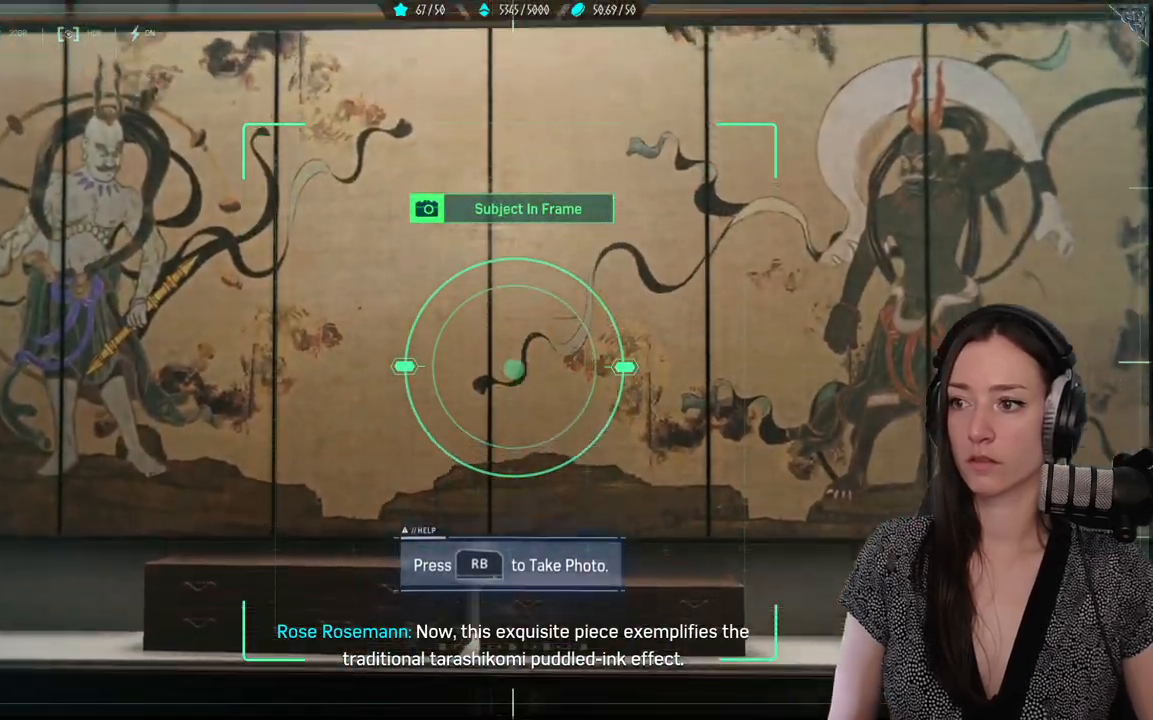
{"buttons": ["L2"], "left_stick": "down", "right_stick": "center", "events": [[200, "left_stick", "down"], [467, "right_stick", "center"]]}
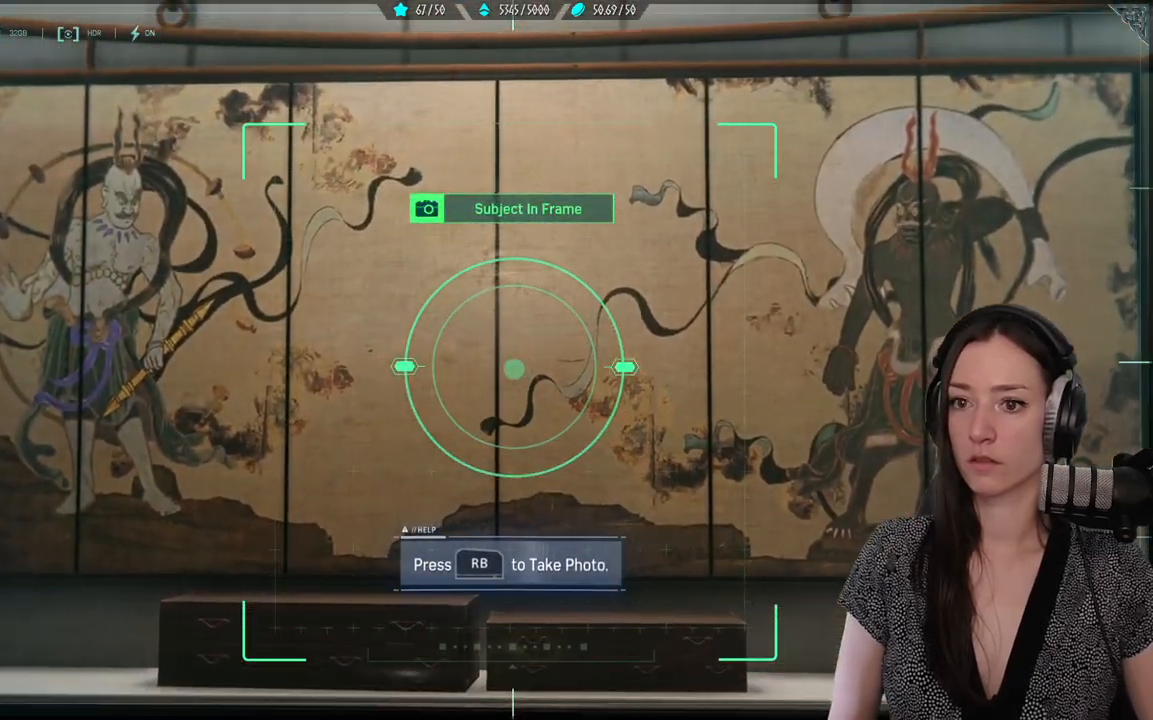
{"buttons": ["L2"], "left_stick": "down", "right_stick": "center", "events": []}
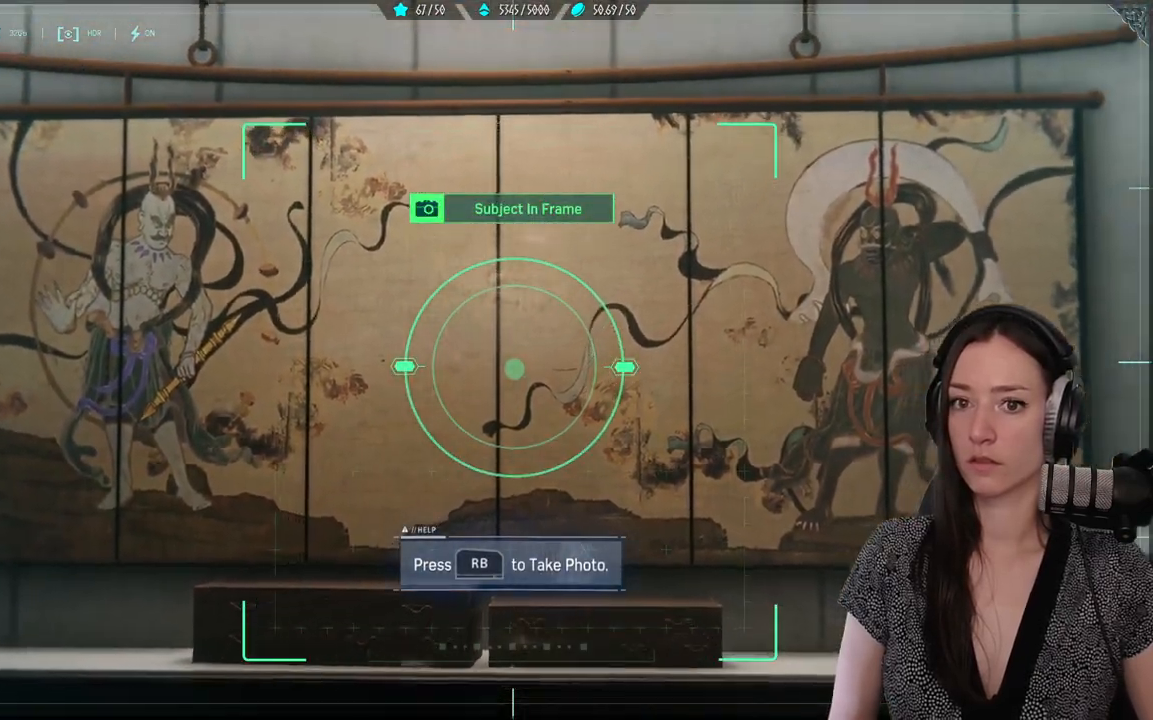
{"buttons": ["L2"], "left_stick": "center", "right_stick": "center", "events": [[100, "left_stick", "center"], [100, "right_stick", "right"], [367, "right_stick", "center"]]}